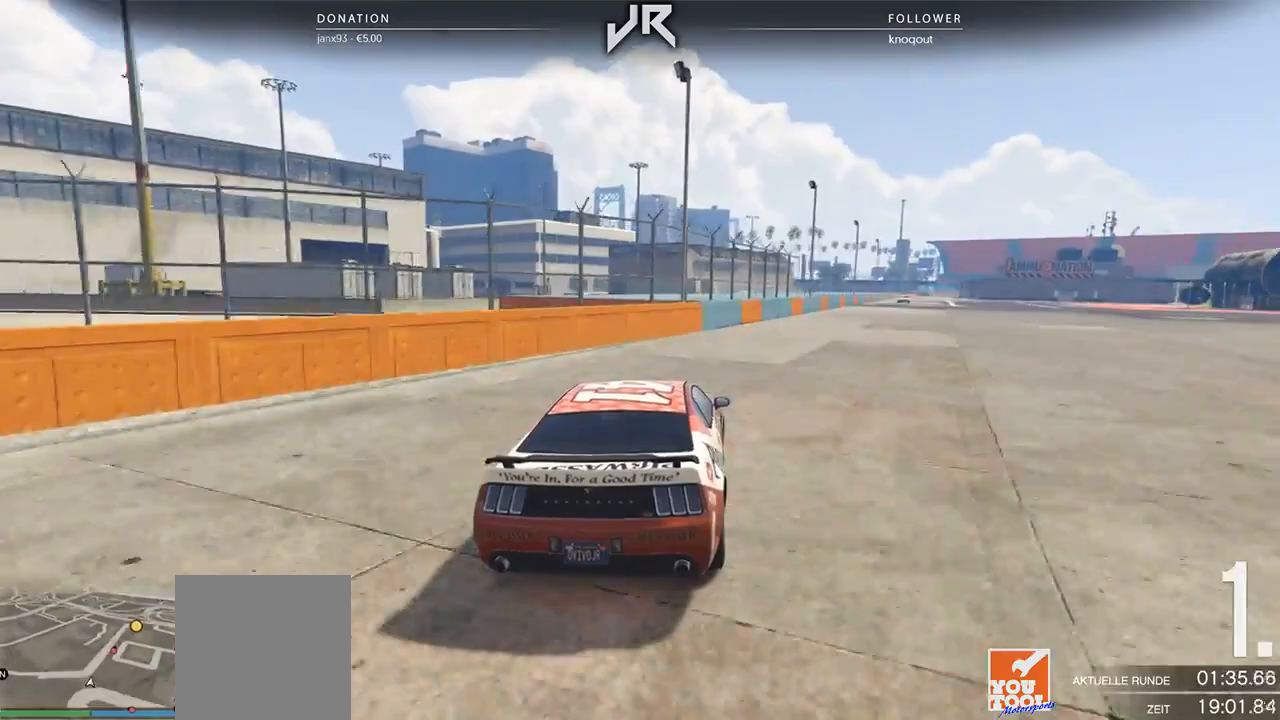
Gameplay with a controller (Xbox layout); each line is a JSON object with the inputs held at the frame after it. "events" lists button and stick changes between this image and that frame as [ms after this image, input, new state], when the widget could be followed in between. Not read: R2.
{"buttons": [], "left_stick": "right", "right_stick": "center", "events": [[83, "left_stick", "center"], [438, "left_stick", "right"]]}
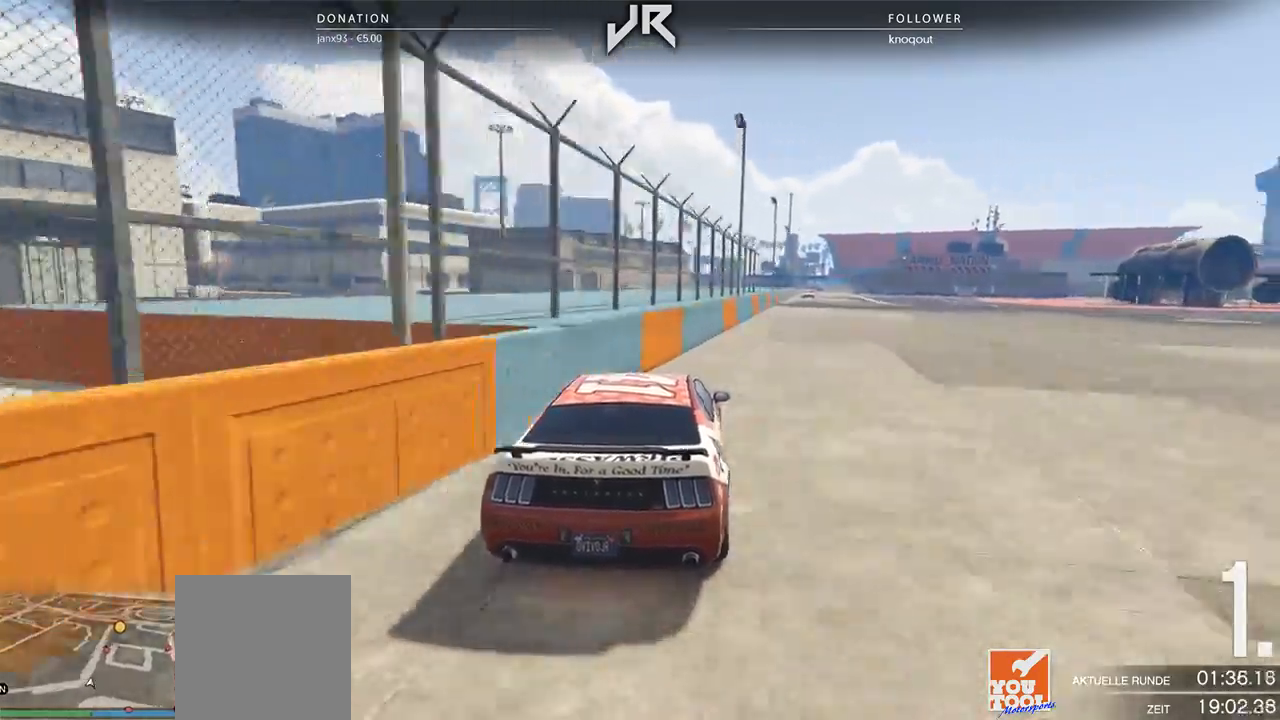
{"buttons": [], "left_stick": "center", "right_stick": "center", "events": [[83, "left_stick", "center"]]}
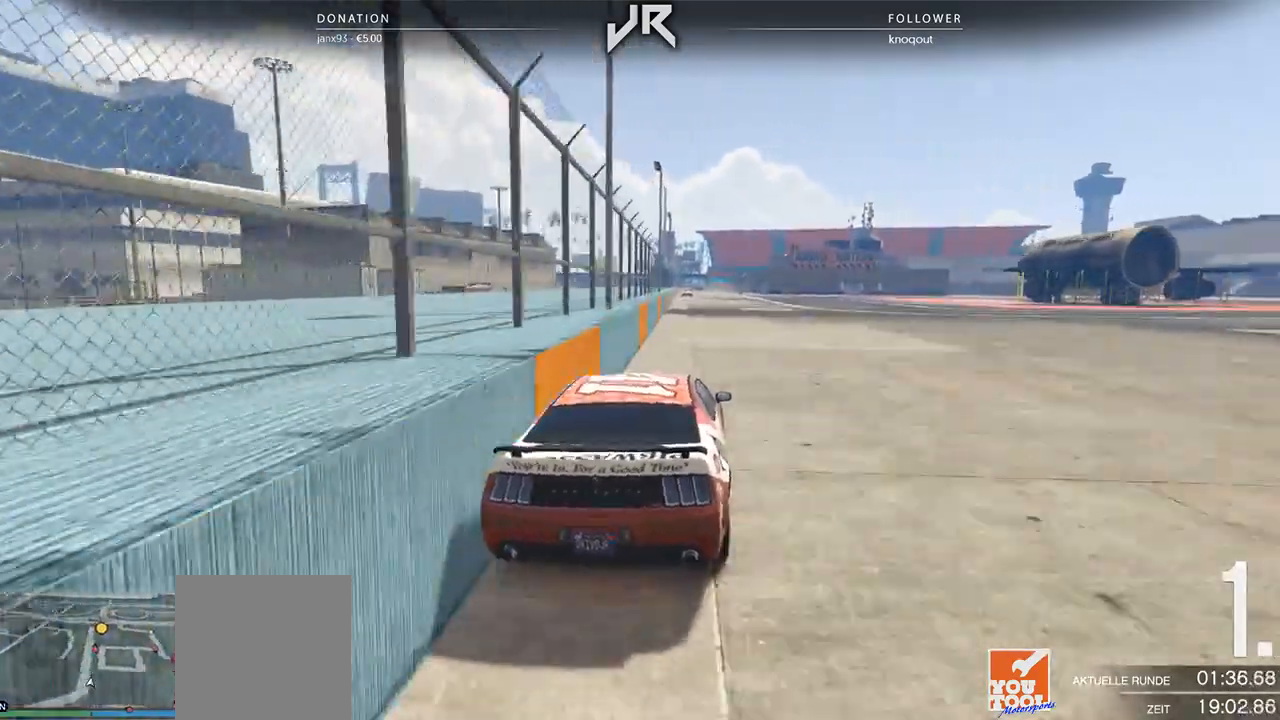
{"buttons": [], "left_stick": "center", "right_stick": "center", "events": [[208, "left_stick", "left"], [333, "left_stick", "center"]]}
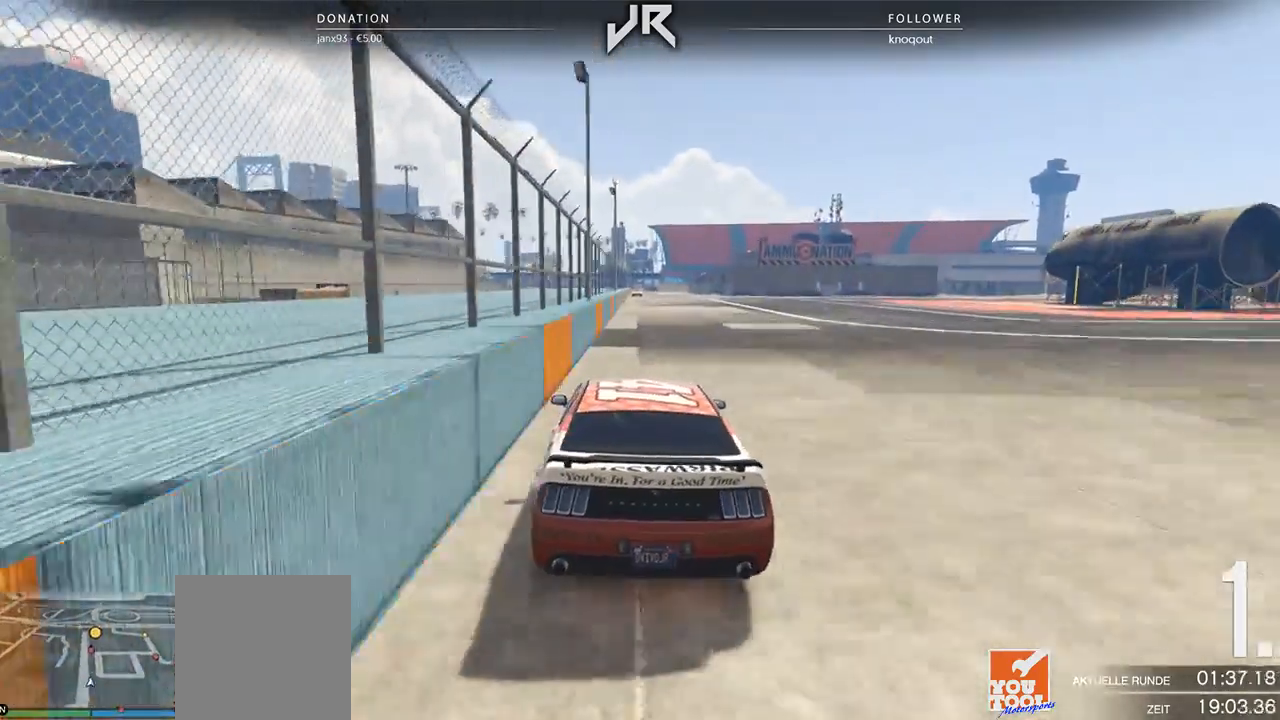
{"buttons": [], "left_stick": "center", "right_stick": "center", "events": [[354, "left_stick", "right"], [458, "left_stick", "center"]]}
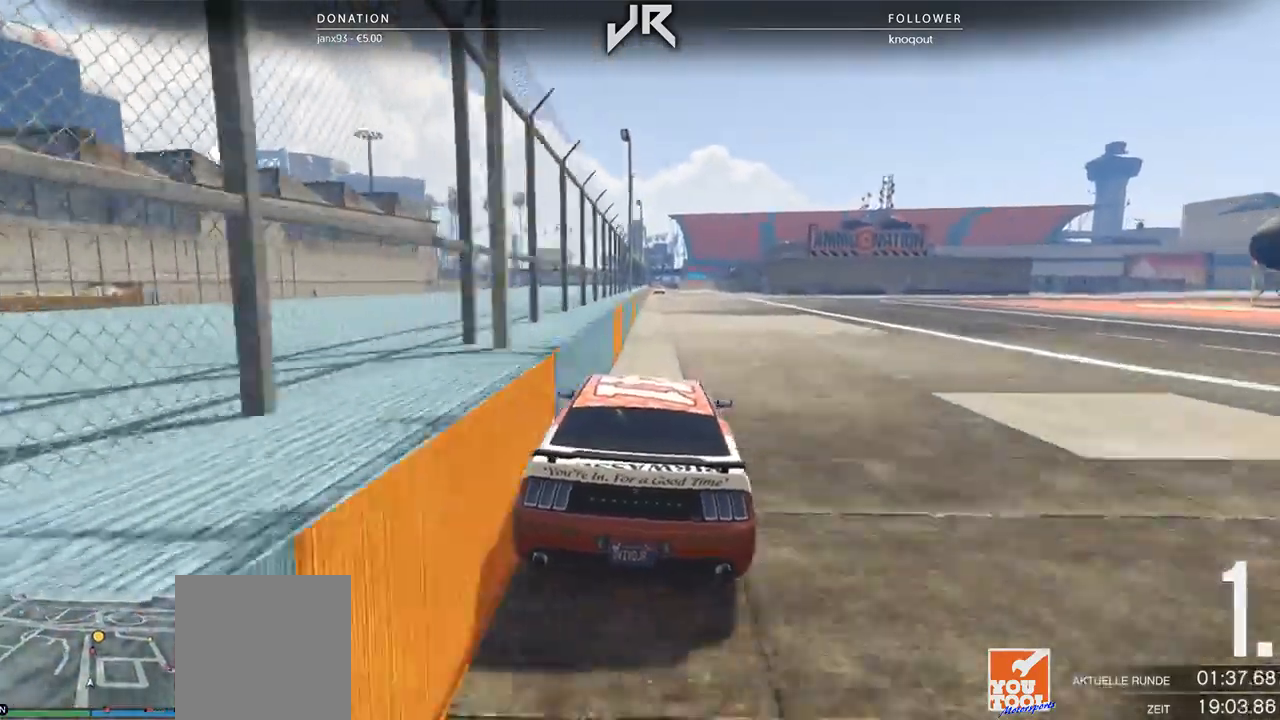
{"buttons": [], "left_stick": "center", "right_stick": "center", "events": [[333, "left_stick", "down-left"], [458, "left_stick", "center"]]}
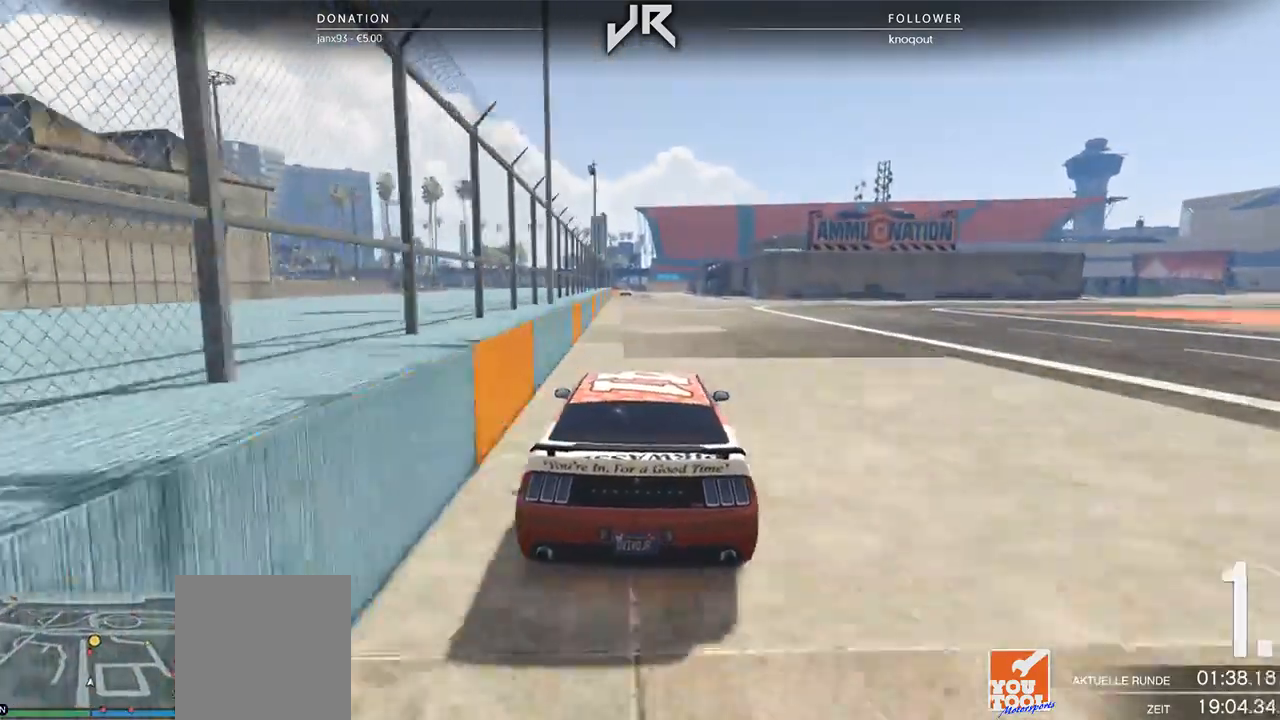
{"buttons": [], "left_stick": "center", "right_stick": "center", "events": [[312, "left_stick", "down-left"], [396, "left_stick", "center"]]}
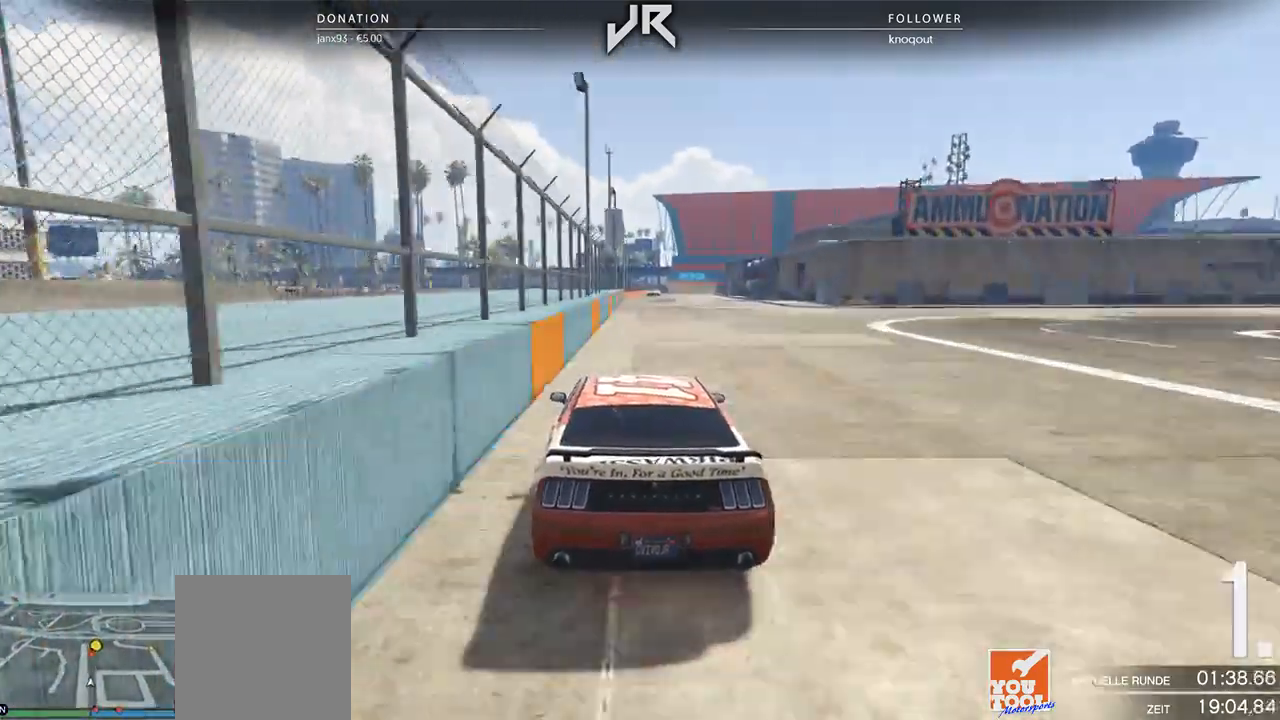
{"buttons": [], "left_stick": "center", "right_stick": "center", "events": [[208, "left_stick", "right"], [292, "left_stick", "center"]]}
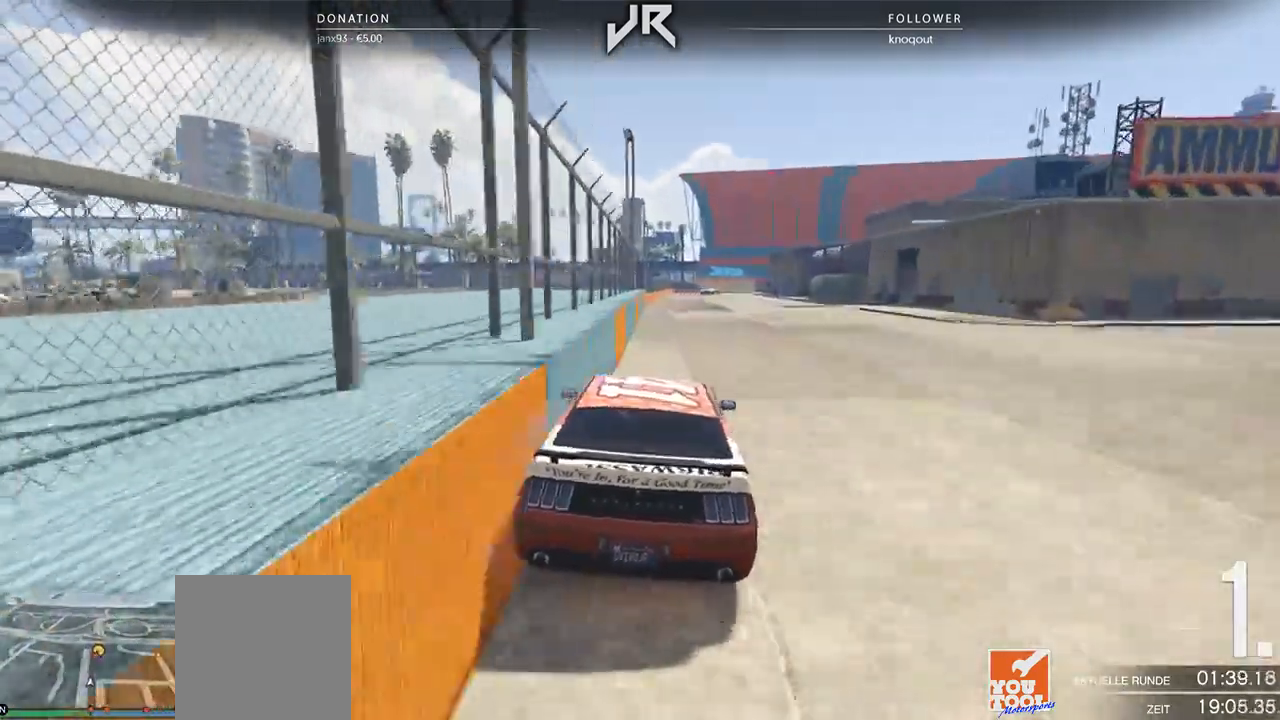
{"buttons": [], "left_stick": "center", "right_stick": "center", "events": [[375, "left_stick", "down-left"], [438, "left_stick", "center"]]}
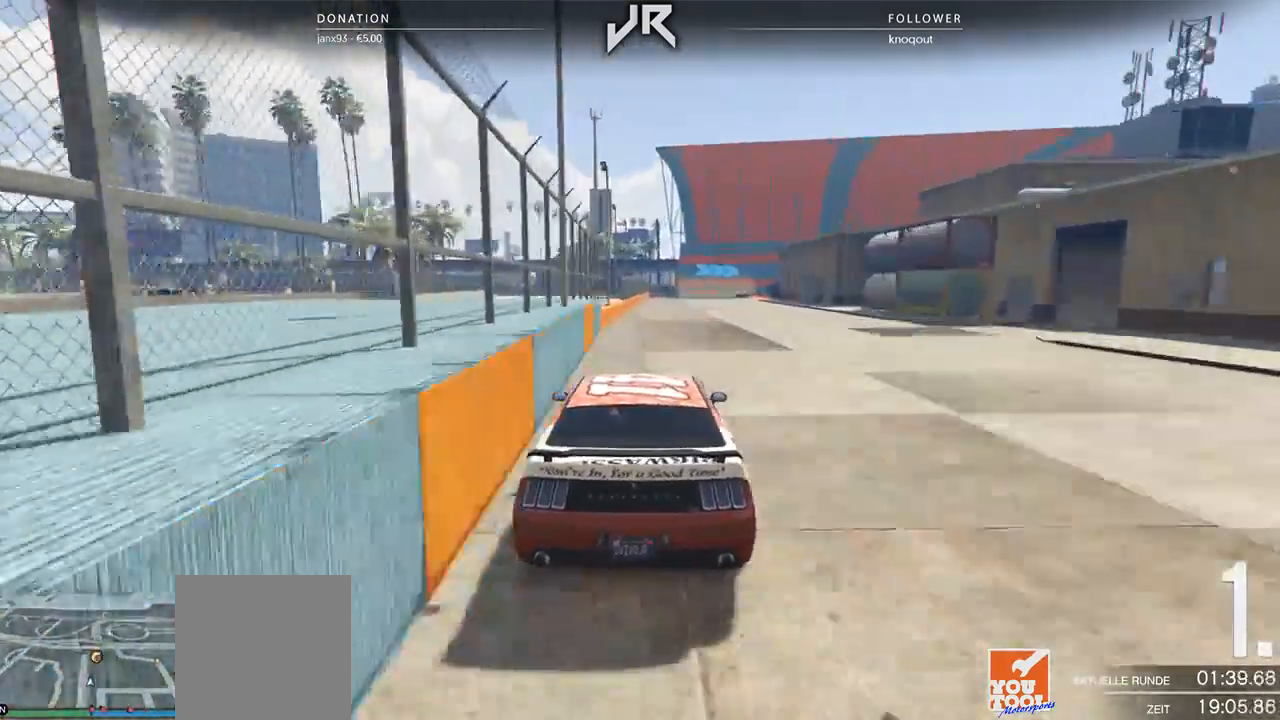
{"buttons": [], "left_stick": "center", "right_stick": "center", "events": [[312, "left_stick", "right"], [375, "left_stick", "center"]]}
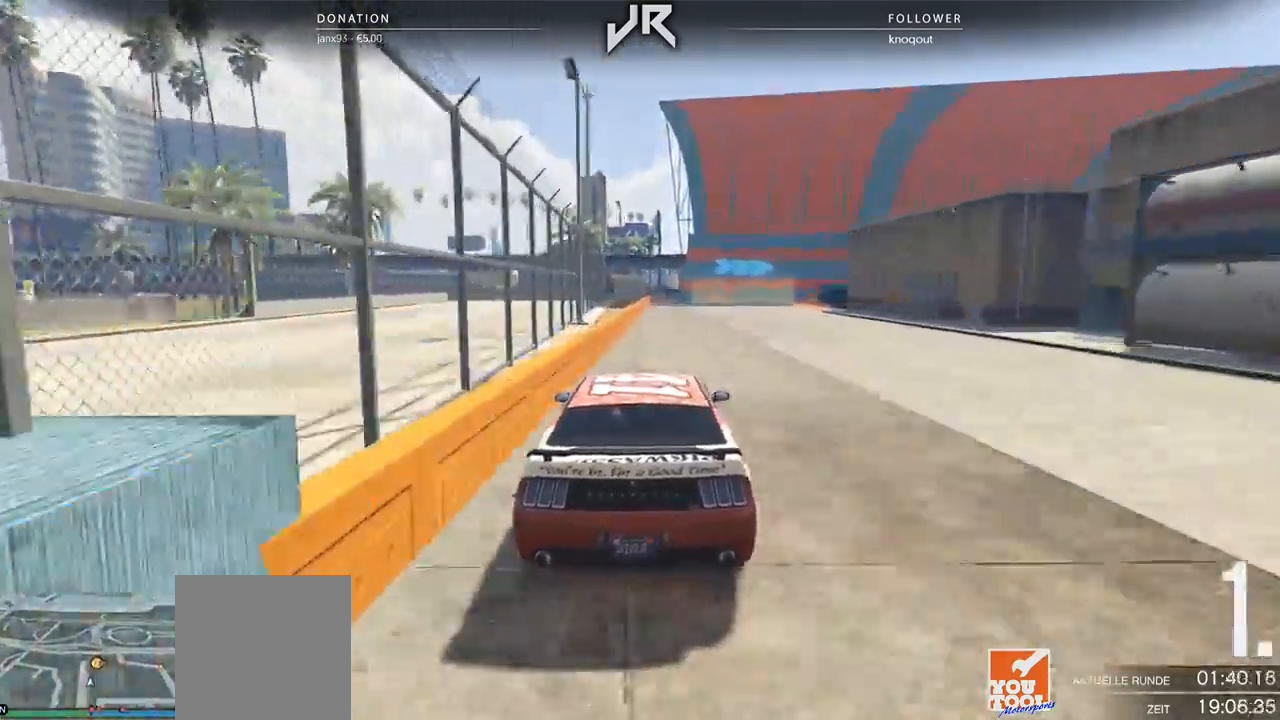
{"buttons": ["L2"], "left_stick": "right", "right_stick": "center", "events": [[104, "L2", "down"], [146, "left_stick", "right"], [292, "left_stick", "center"], [438, "left_stick", "right"]]}
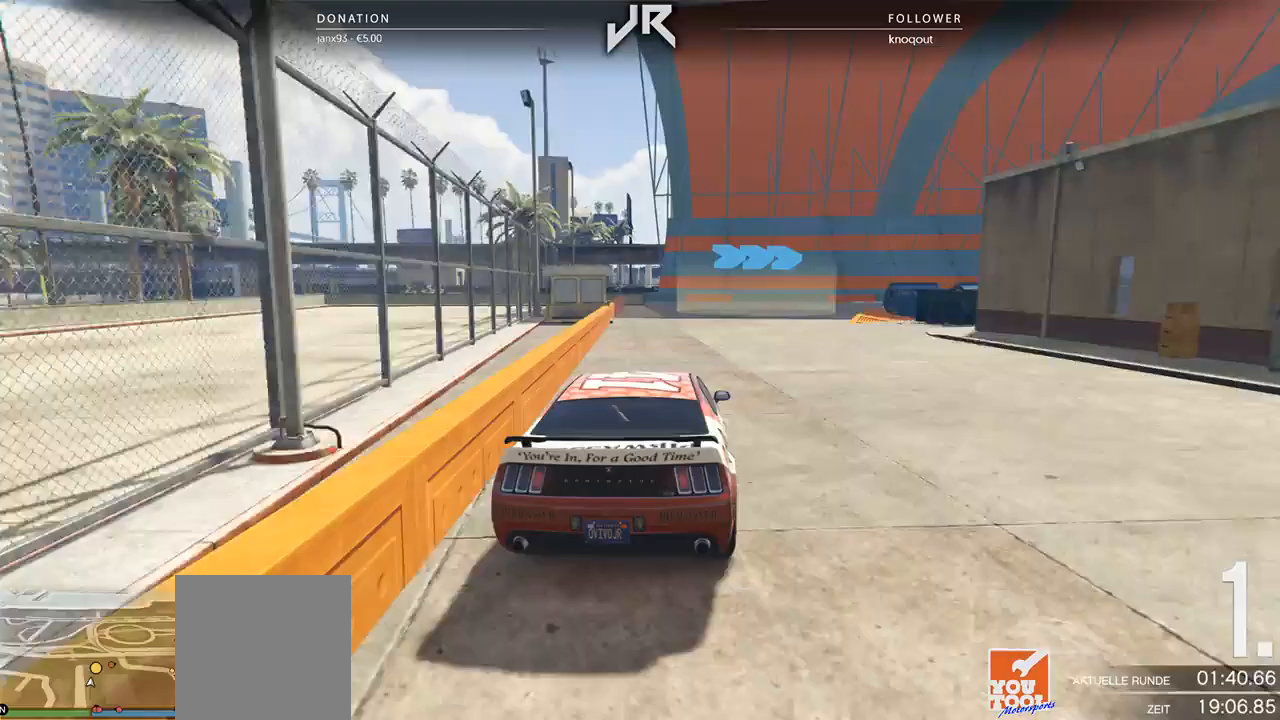
{"buttons": [], "left_stick": "right", "right_stick": "center", "events": [[21, "left_stick", "center"], [125, "left_stick", "right"], [271, "L2", "up"], [333, "left_stick", "center"], [417, "left_stick", "right"]]}
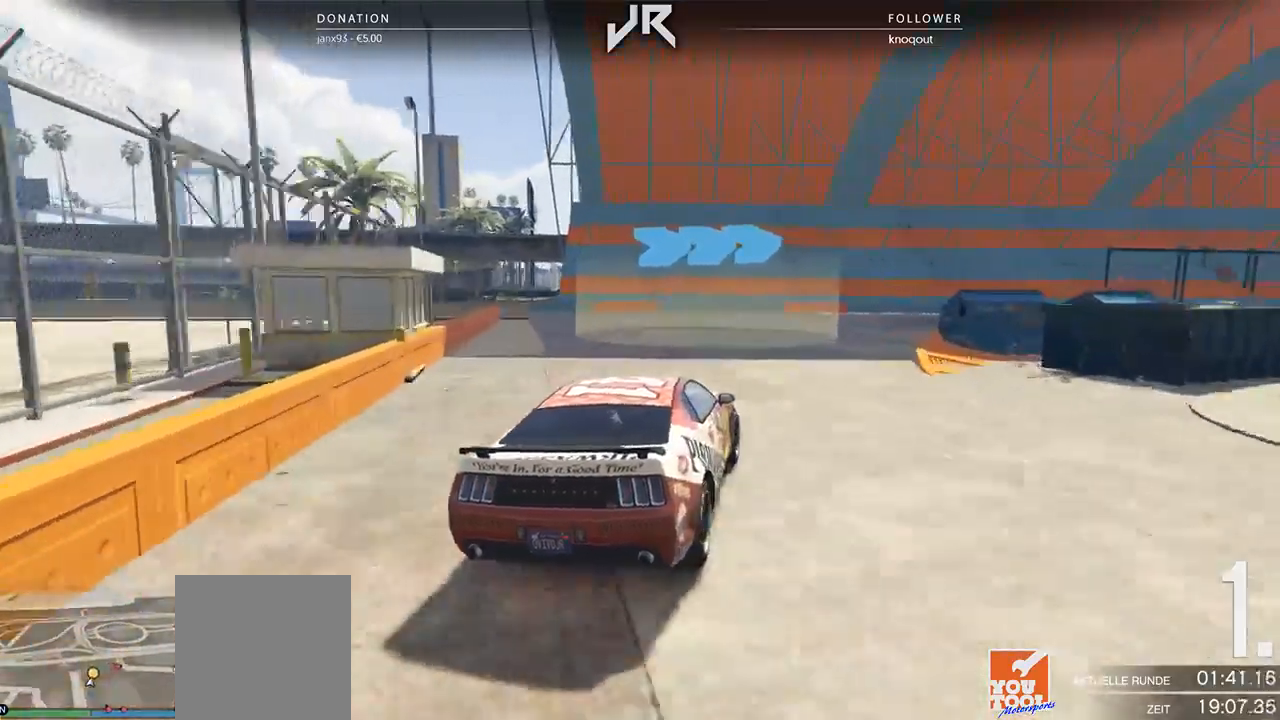
{"buttons": [], "left_stick": "right", "right_stick": "center", "events": [[62, "left_stick", "center"], [167, "left_stick", "right"], [250, "left_stick", "center"], [479, "left_stick", "right"]]}
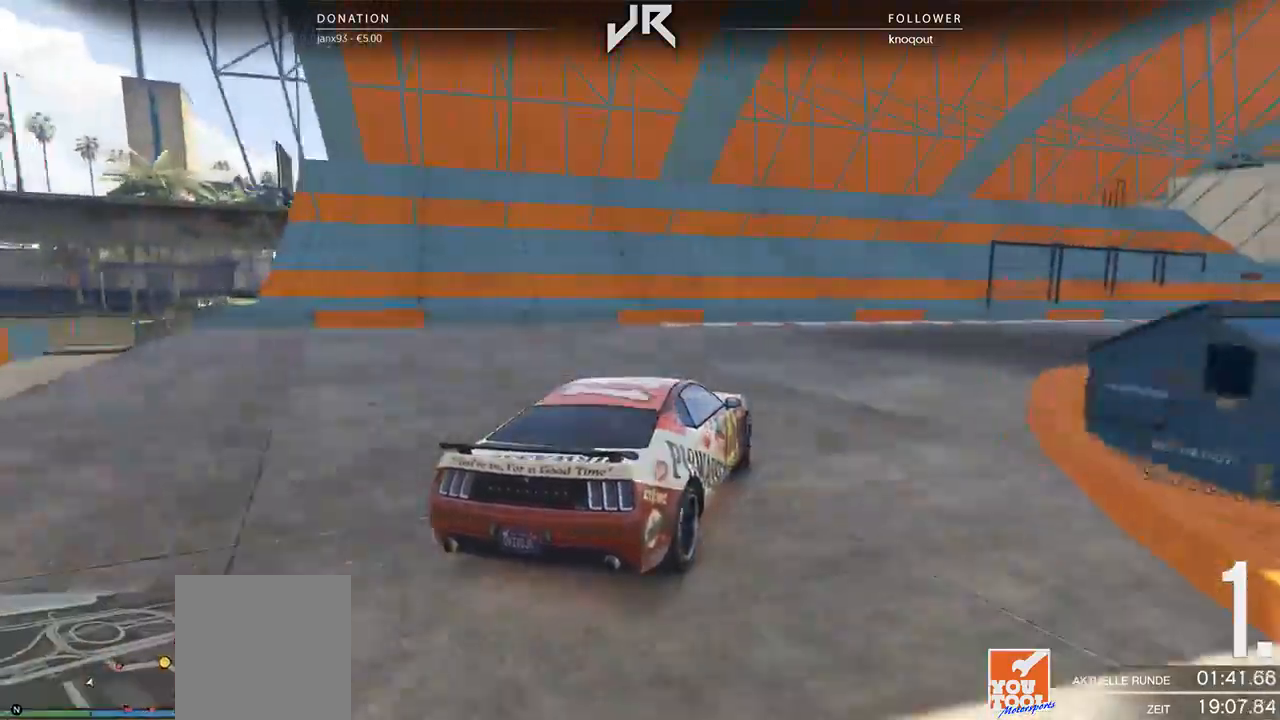
{"buttons": [], "left_stick": "right", "right_stick": "center", "events": []}
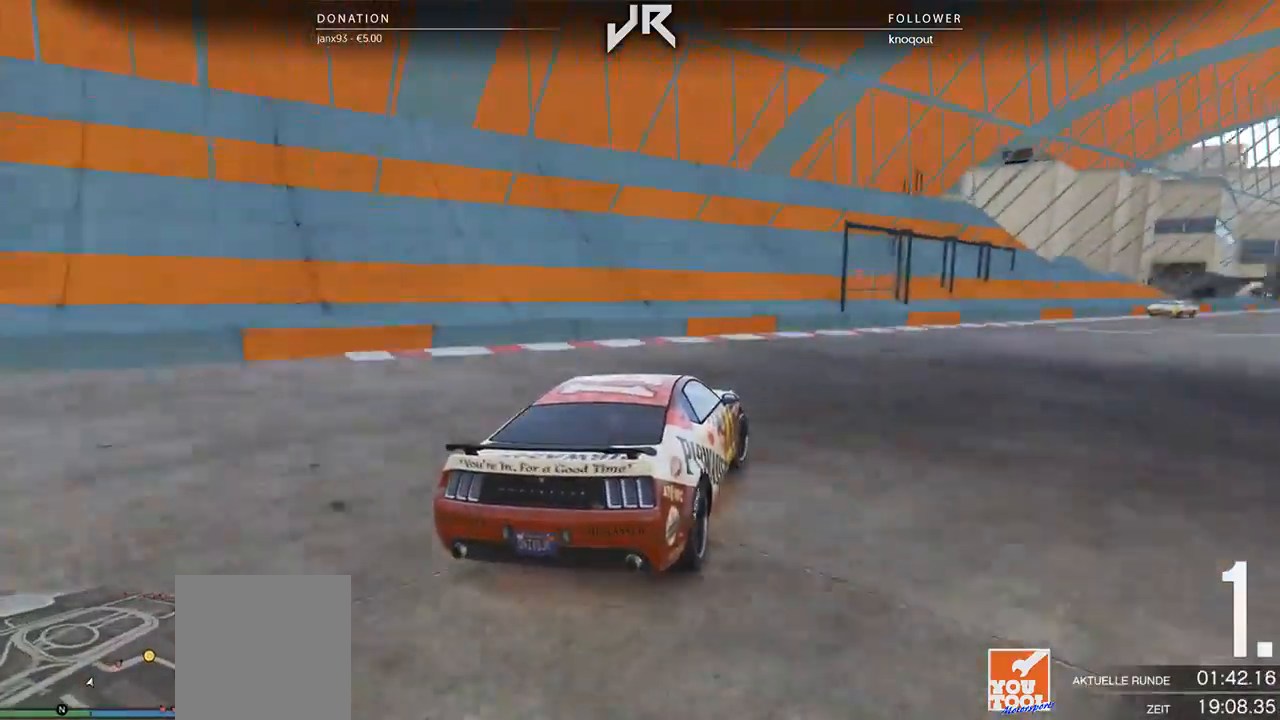
{"buttons": [], "left_stick": "center", "right_stick": "center", "events": [[42, "left_stick", "center"], [208, "left_stick", "right"], [354, "left_stick", "center"]]}
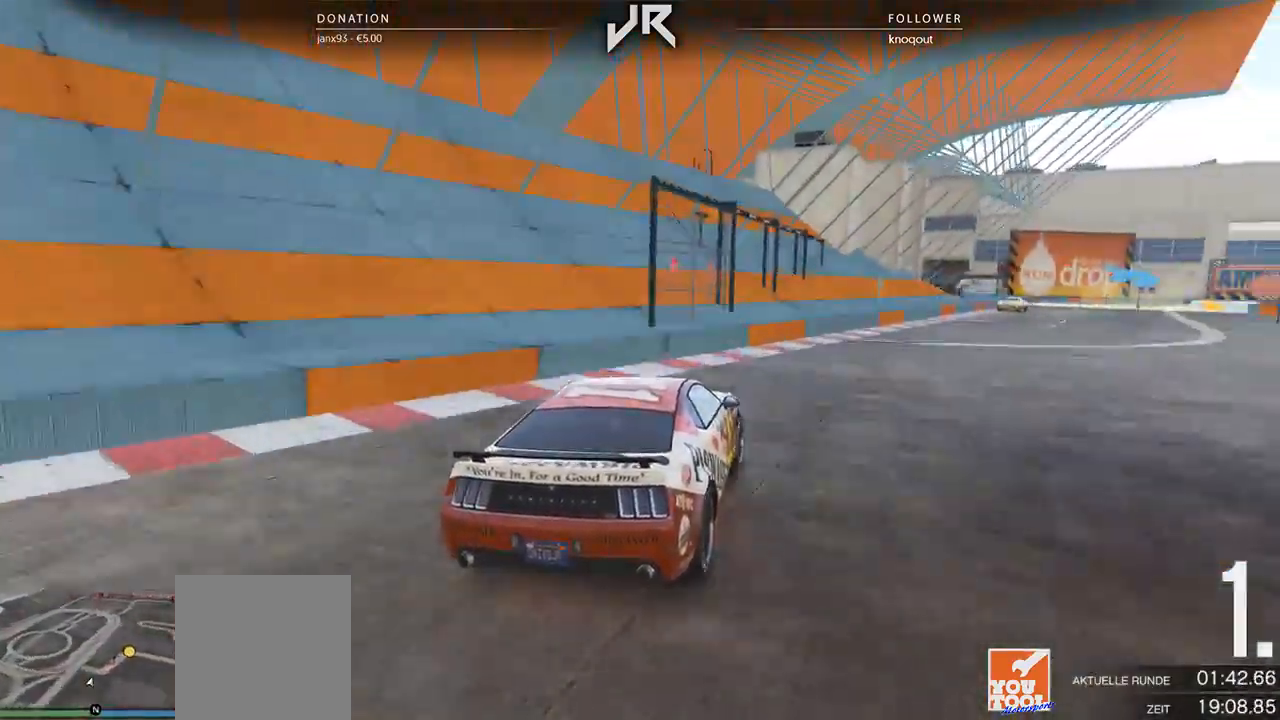
{"buttons": [], "left_stick": "center", "right_stick": "center", "events": [[21, "left_stick", "right"], [104, "left_stick", "center"], [250, "left_stick", "right"], [438, "left_stick", "center"]]}
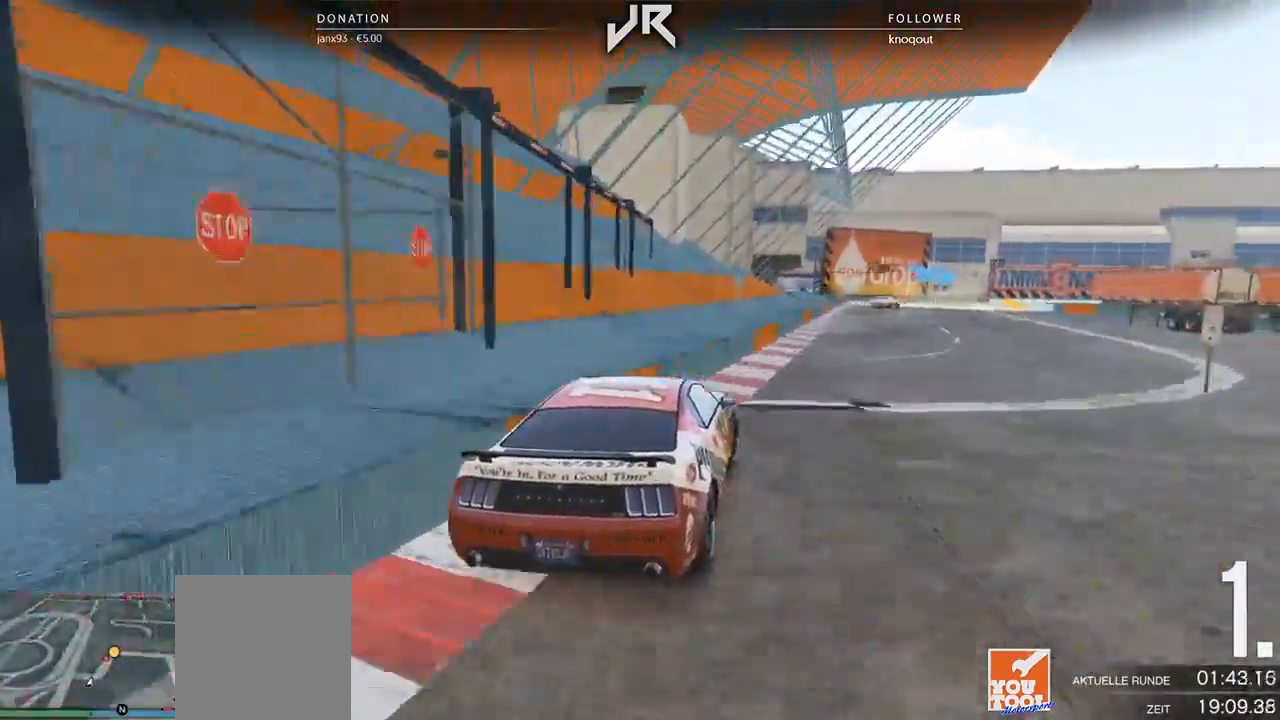
{"buttons": [], "left_stick": "center", "right_stick": "center", "events": [[438, "left_stick", "left"], [500, "left_stick", "center"]]}
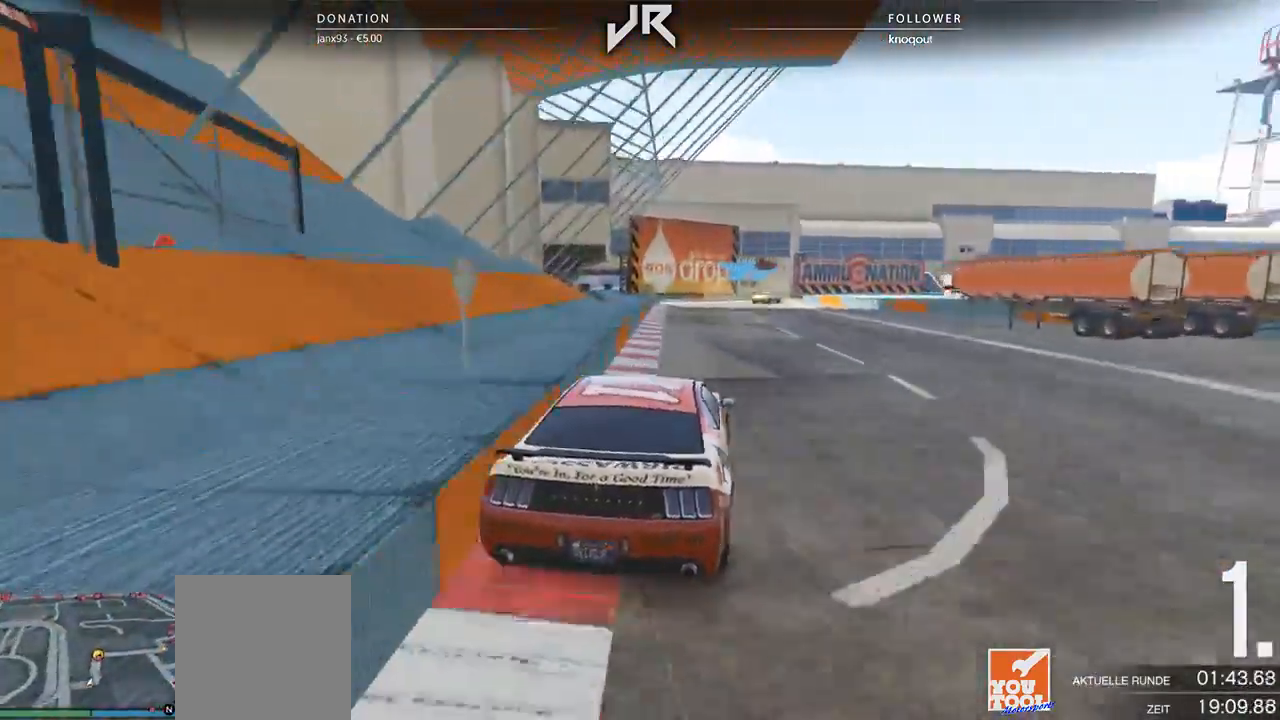
{"buttons": [], "left_stick": "center", "right_stick": "center", "events": []}
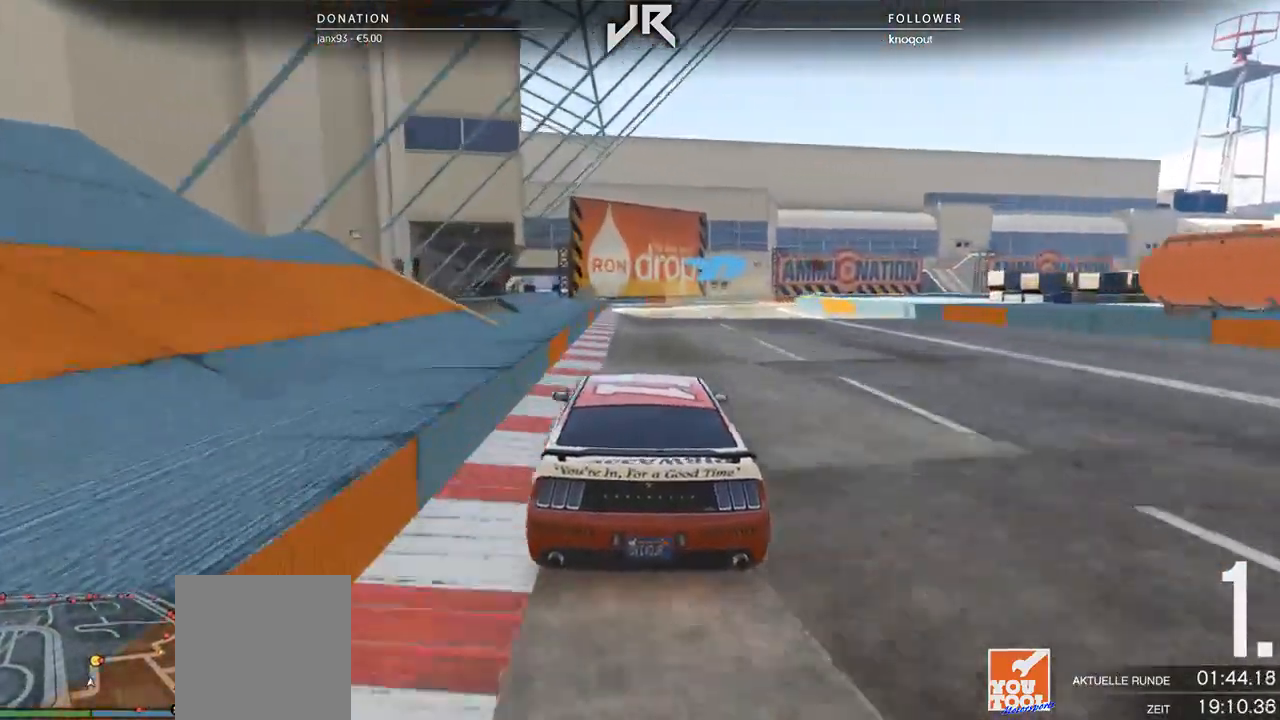
{"buttons": ["L2"], "left_stick": "right", "right_stick": "center", "events": [[229, "left_stick", "right"], [333, "left_stick", "center"], [417, "left_stick", "right"], [458, "L2", "down"]]}
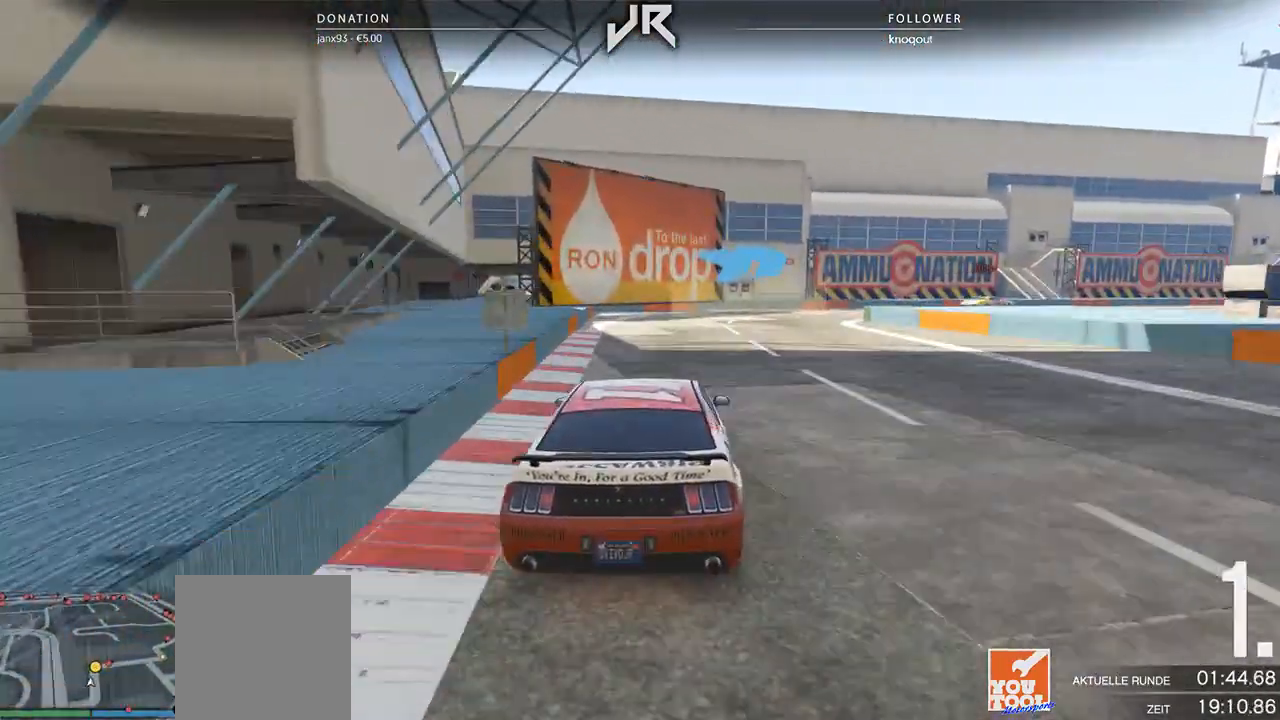
{"buttons": [], "left_stick": "center", "right_stick": "center", "events": [[188, "L2", "up"], [229, "left_stick", "center"], [312, "left_stick", "right"], [479, "left_stick", "center"]]}
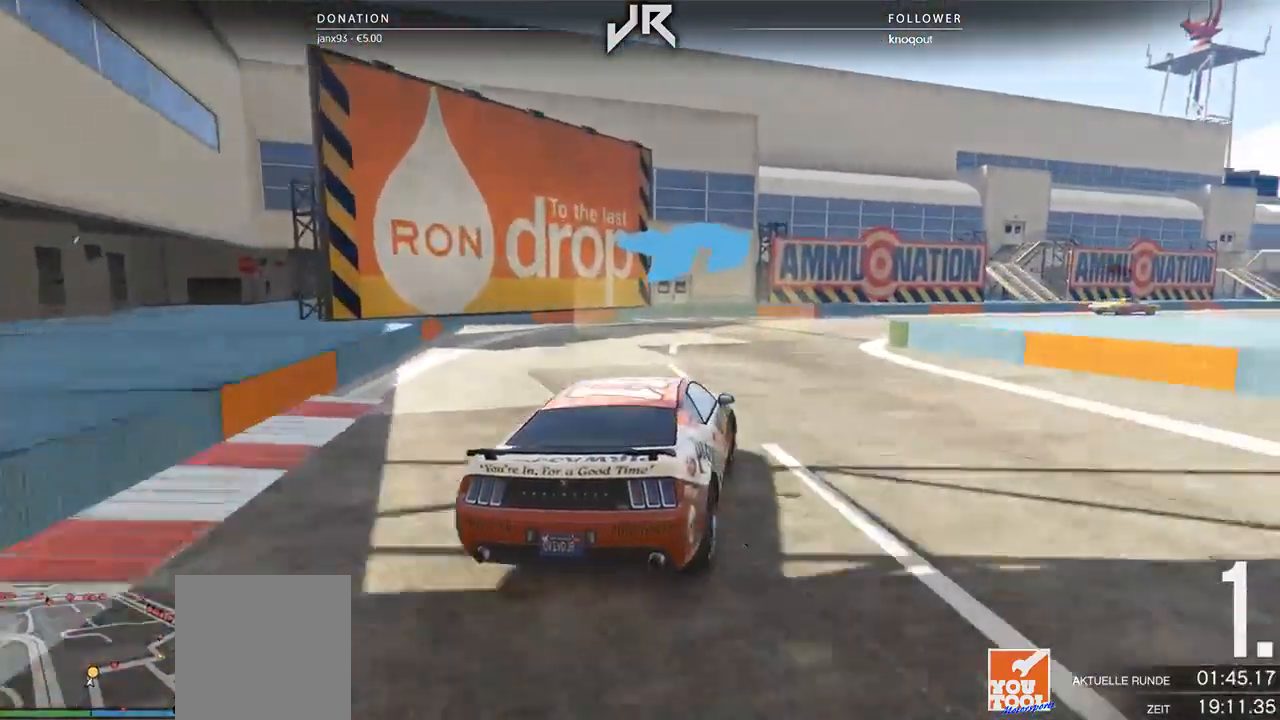
{"buttons": [], "left_stick": "right", "right_stick": "center", "events": [[62, "left_stick", "right"], [146, "left_stick", "center"], [250, "left_stick", "right"], [375, "left_stick", "center"], [438, "left_stick", "right"]]}
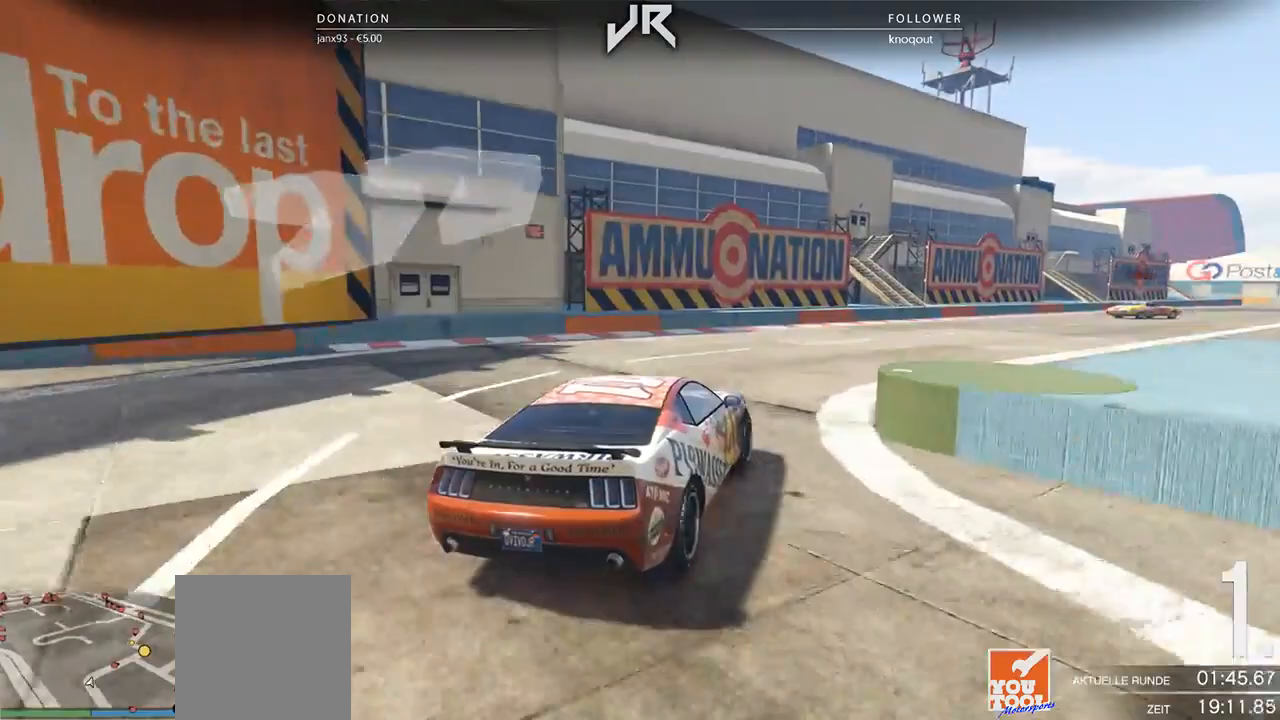
{"buttons": [], "left_stick": "right", "right_stick": "center", "events": [[83, "left_stick", "center"], [271, "left_stick", "right"]]}
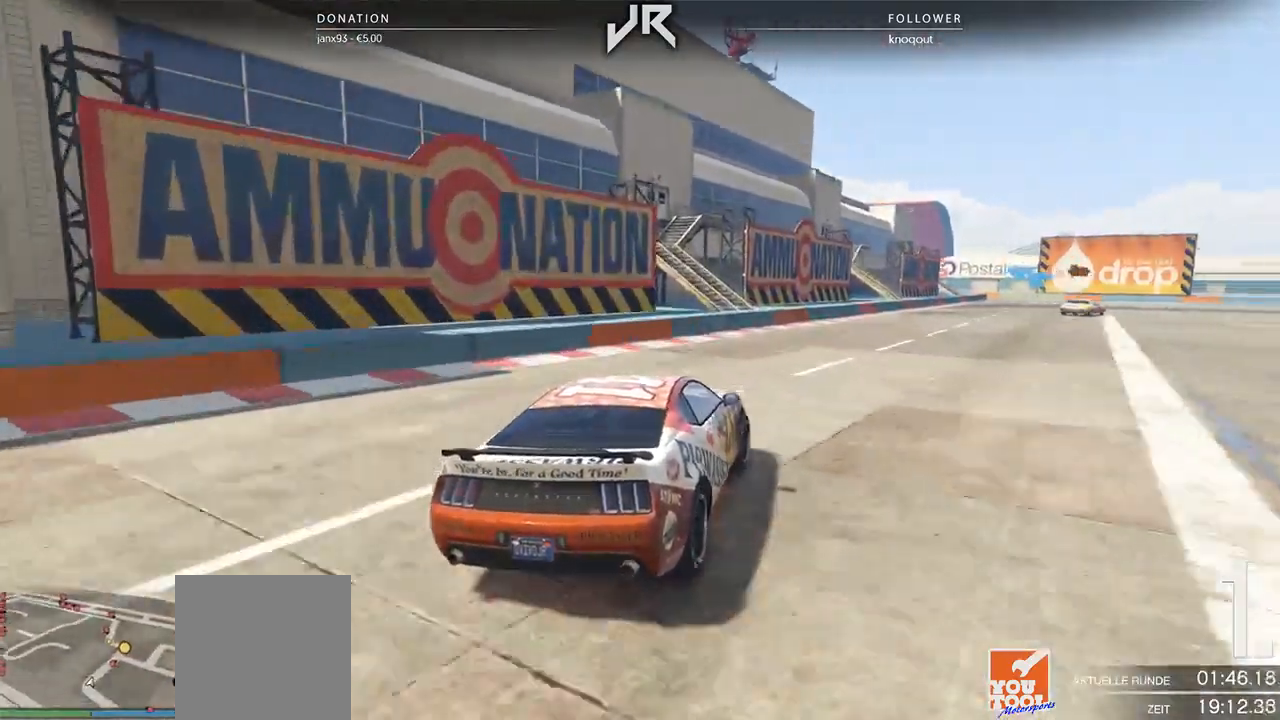
{"buttons": [], "left_stick": "right", "right_stick": "center", "events": [[146, "left_stick", "center"], [208, "left_stick", "right"], [375, "left_stick", "center"], [479, "left_stick", "right"]]}
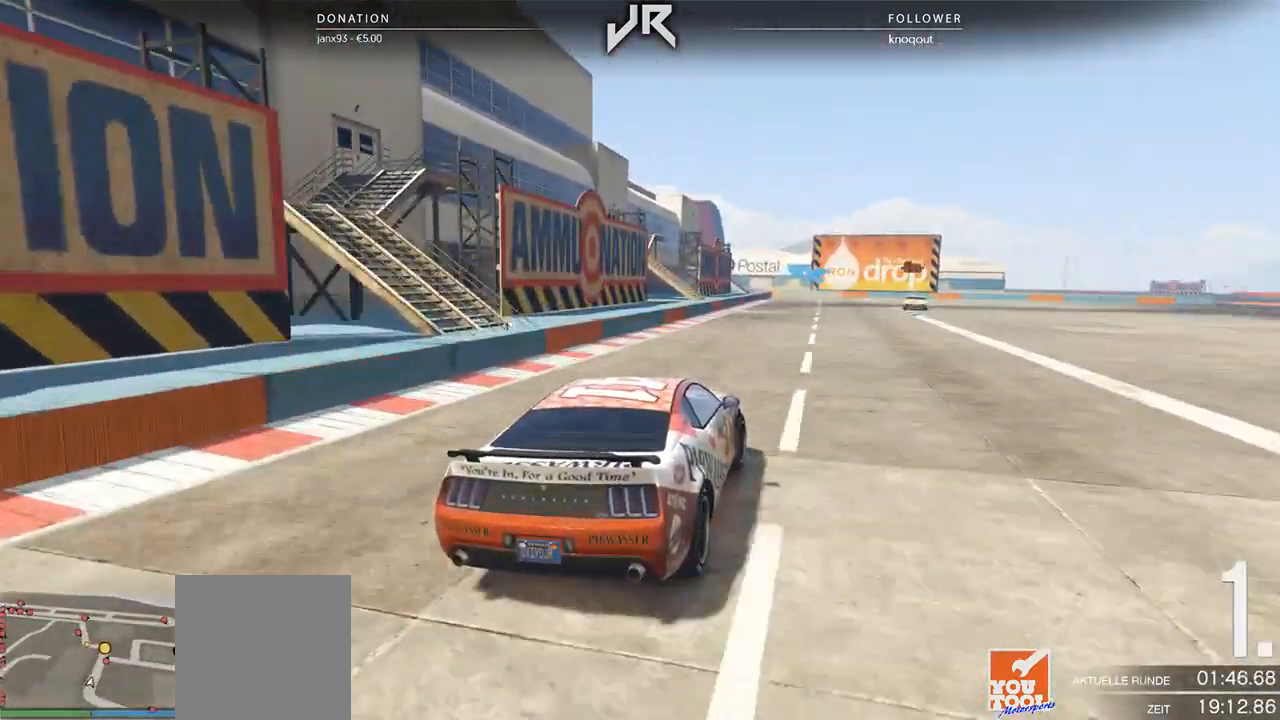
{"buttons": [], "left_stick": "center", "right_stick": "center", "events": [[62, "left_stick", "center"], [146, "left_stick", "right"], [271, "left_stick", "center"], [333, "left_stick", "right"], [438, "left_stick", "center"]]}
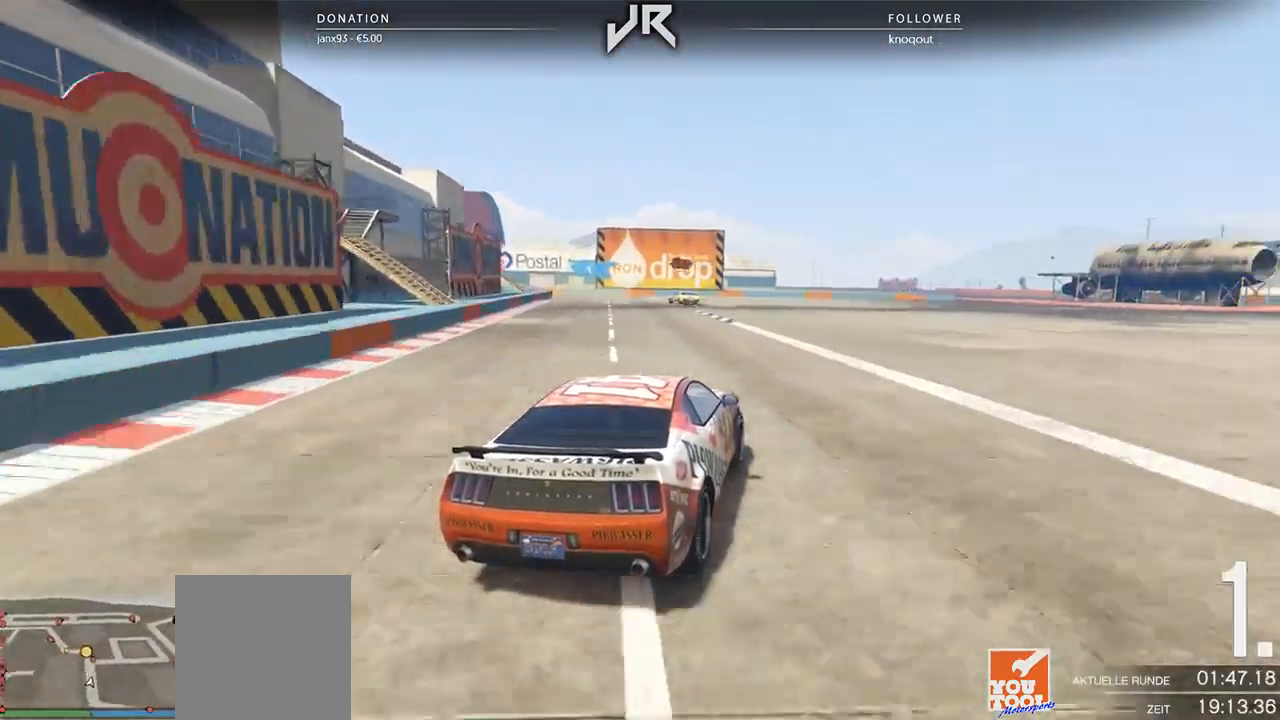
{"buttons": [], "left_stick": "center", "right_stick": "center", "events": [[292, "left_stick", "left"], [438, "left_stick", "center"]]}
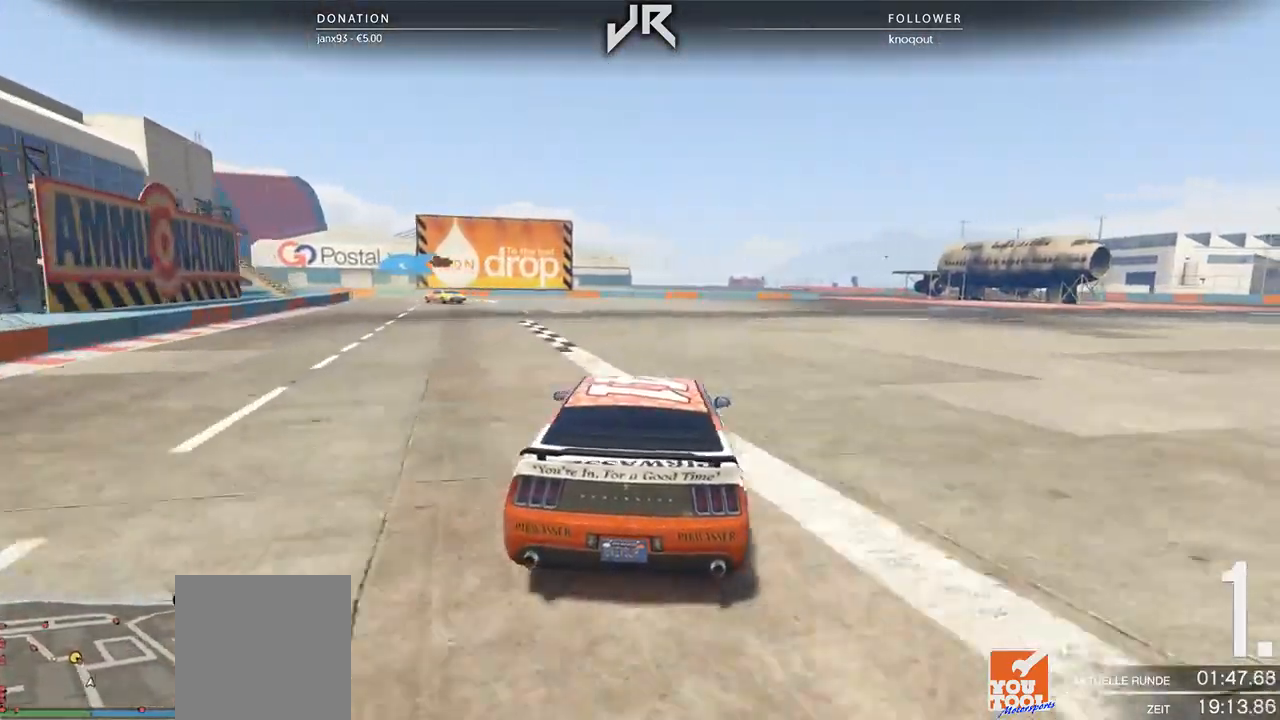
{"buttons": [], "left_stick": "left", "right_stick": "center", "events": [[62, "left_stick", "left"], [188, "left_stick", "center"], [458, "left_stick", "left"]]}
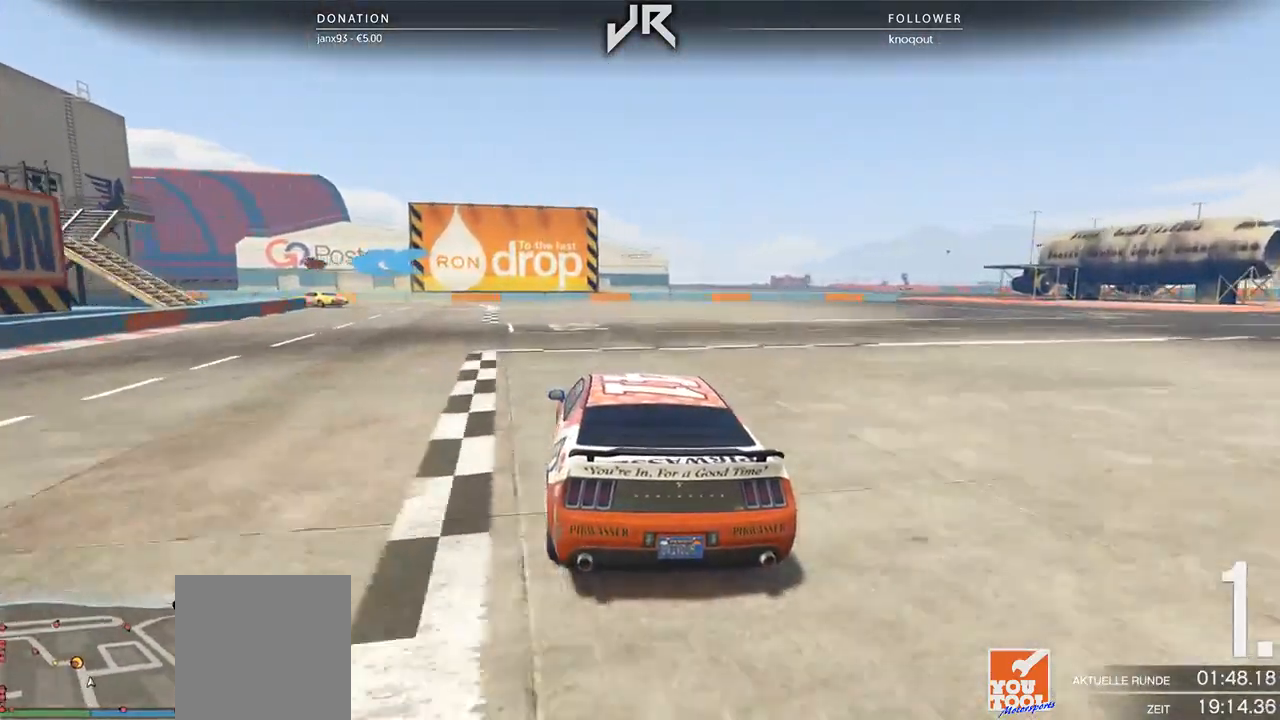
{"buttons": [], "left_stick": "left", "right_stick": "center", "events": [[125, "left_stick", "center"], [250, "left_stick", "left"], [375, "left_stick", "center"], [479, "left_stick", "left"]]}
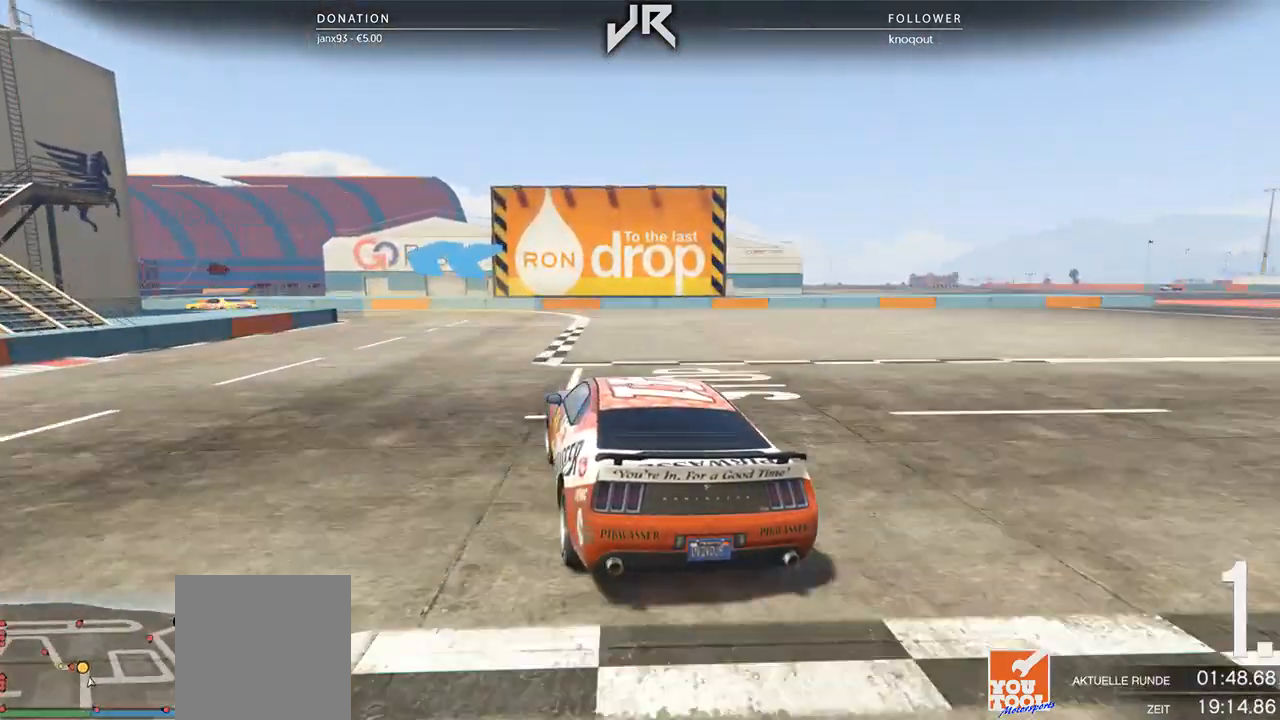
{"buttons": [], "left_stick": "left", "right_stick": "center", "events": [[208, "left_stick", "center"], [375, "left_stick", "left"]]}
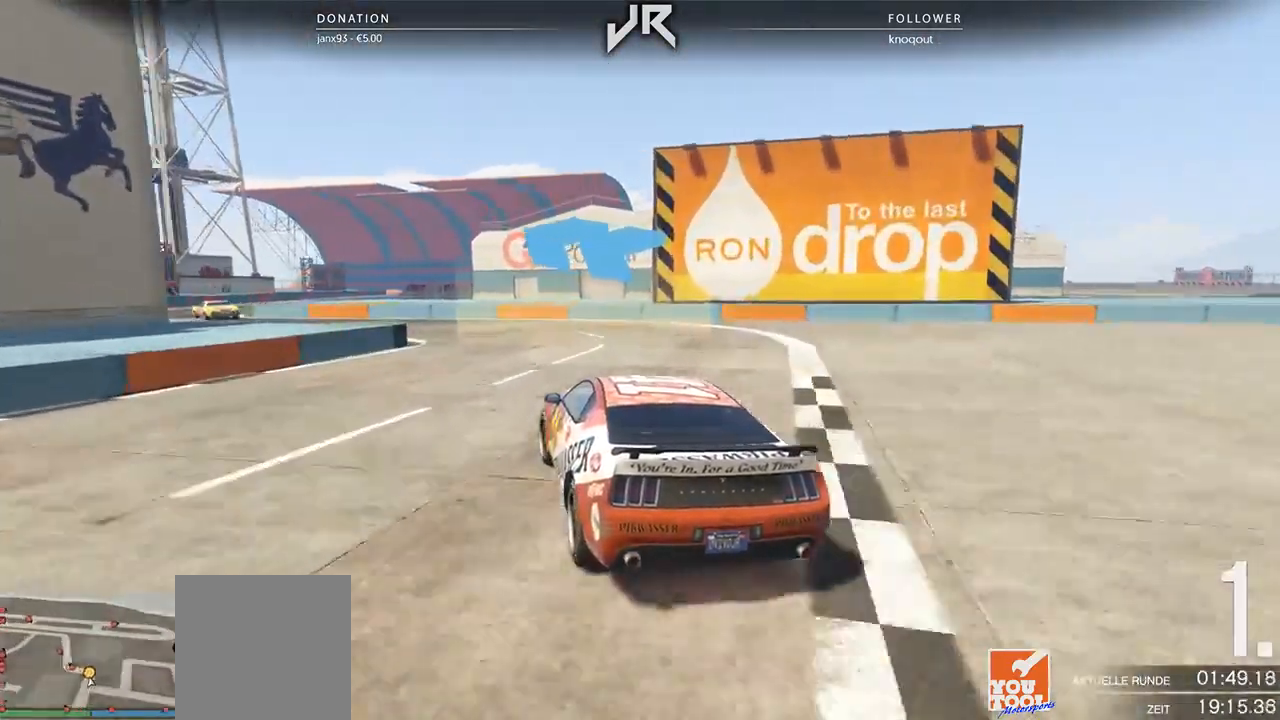
{"buttons": [], "left_stick": "center", "right_stick": "center", "events": [[83, "left_stick", "center"], [188, "left_stick", "left"], [438, "left_stick", "center"]]}
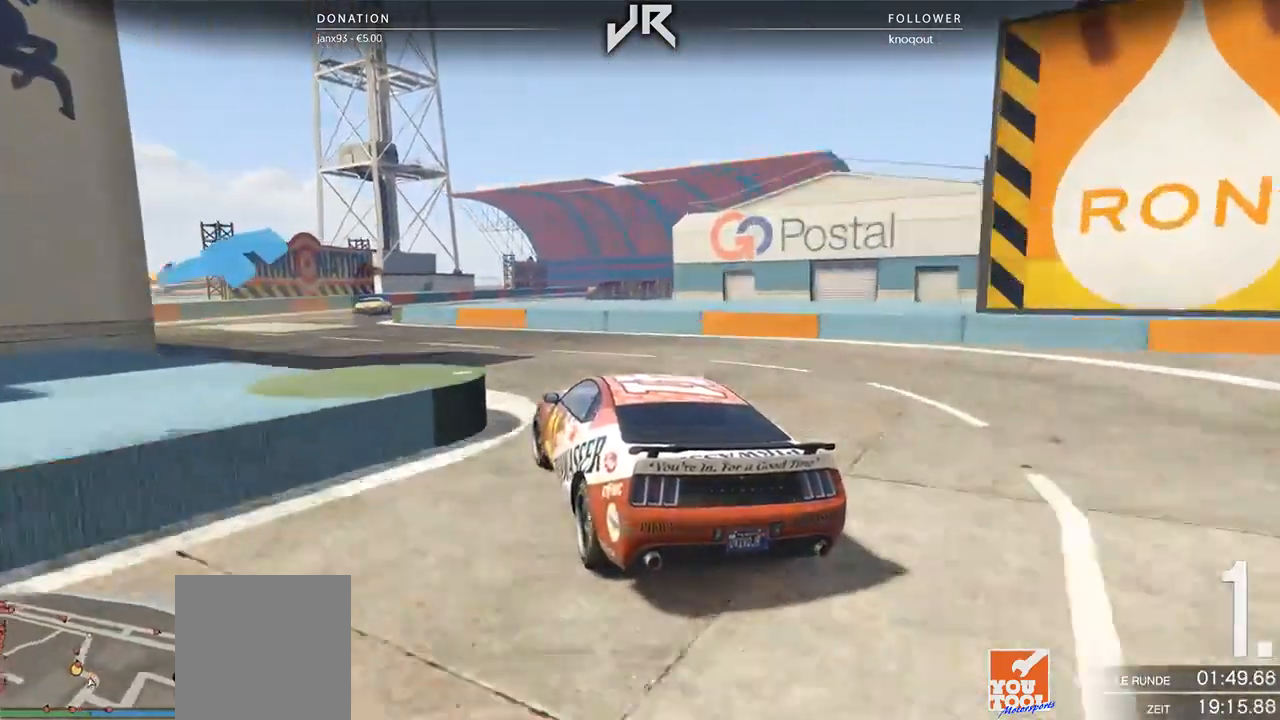
{"buttons": [], "left_stick": "center", "right_stick": "center", "events": [[42, "left_stick", "left"], [146, "left_stick", "center"], [229, "left_stick", "down-left"], [375, "left_stick", "center"]]}
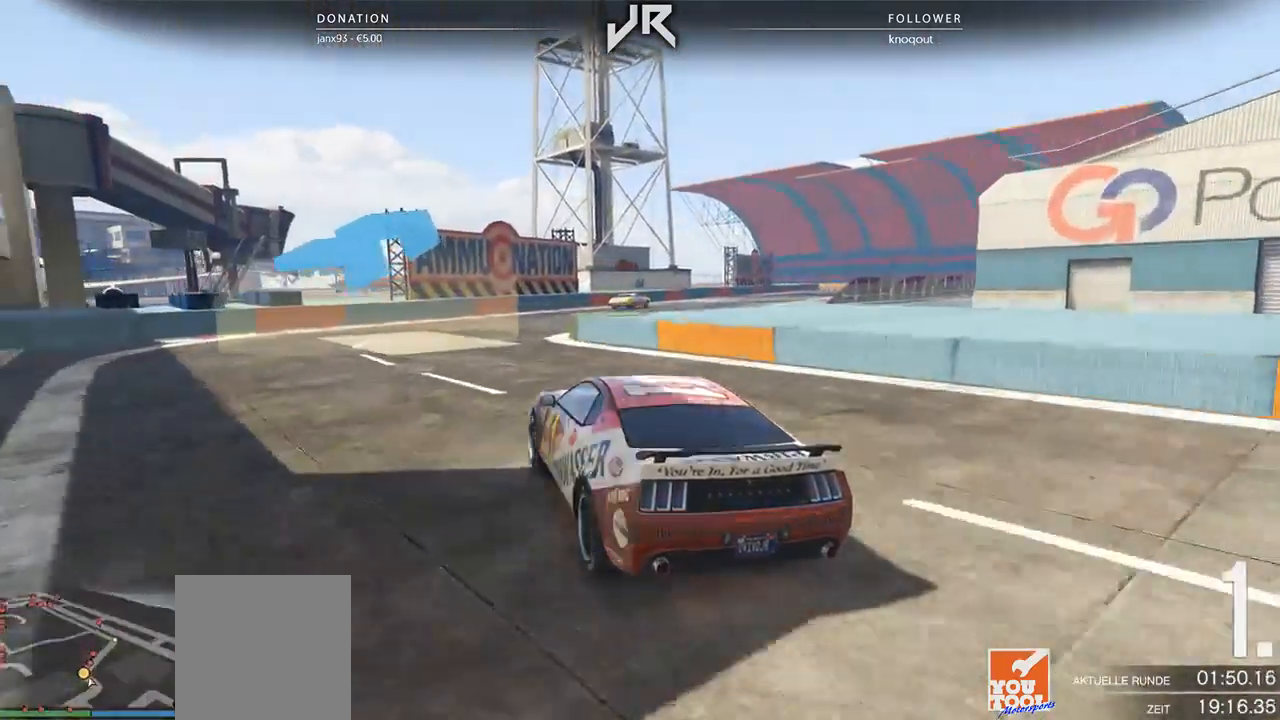
{"buttons": [], "left_stick": "right", "right_stick": "center", "events": [[104, "left_stick", "right"], [333, "left_stick", "center"], [458, "left_stick", "right"]]}